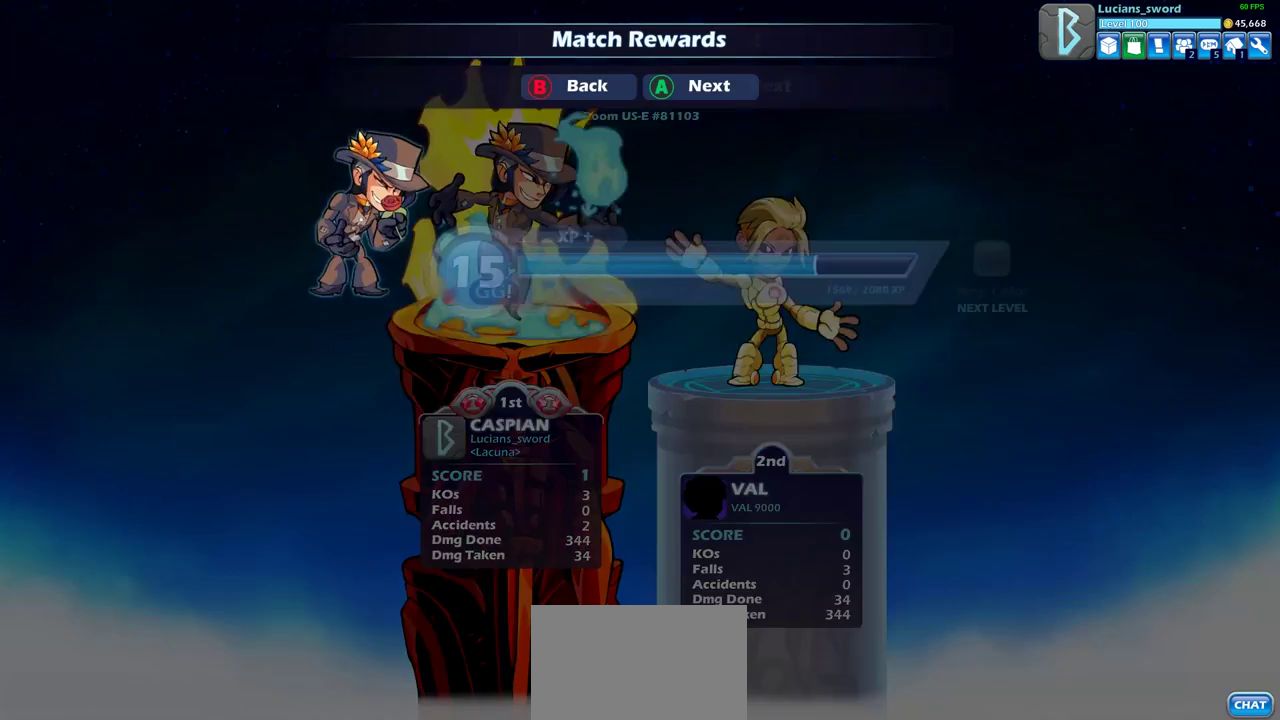
Gameplay with a controller (PlayStation layout); each line is a JSON object with the inputs held at the frame after it (dt_ms = milliseconds from this image to that frame). "events" lists button and stick changes between this image and that frame as [ms after this image, input, new state], when the widget could be followed in between. Not read: L1 L3 R3.
{"dt_ms": 500, "buttons": ["CROSS"], "left_stick": "center", "right_stick": "center", "events": [[417, "CROSS", "down"]]}
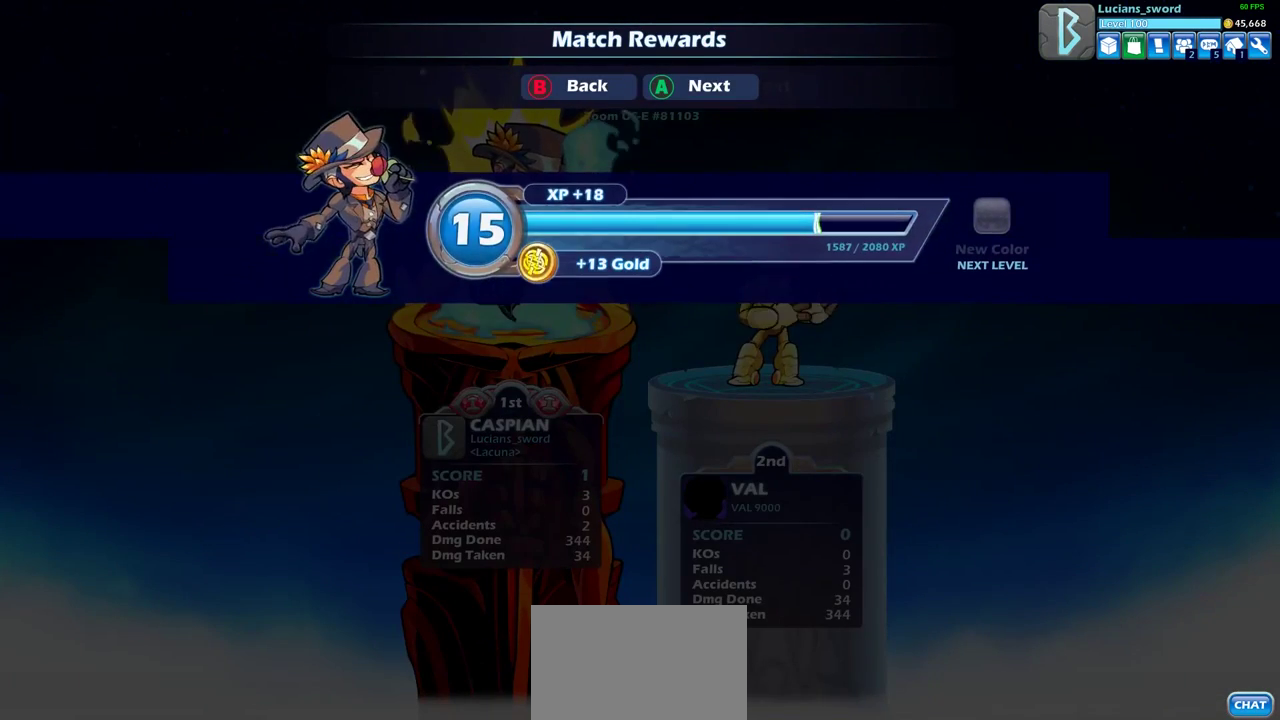
{"dt_ms": 500, "buttons": [], "left_stick": "center", "right_stick": "center", "events": [[33, "CROSS", "up"]]}
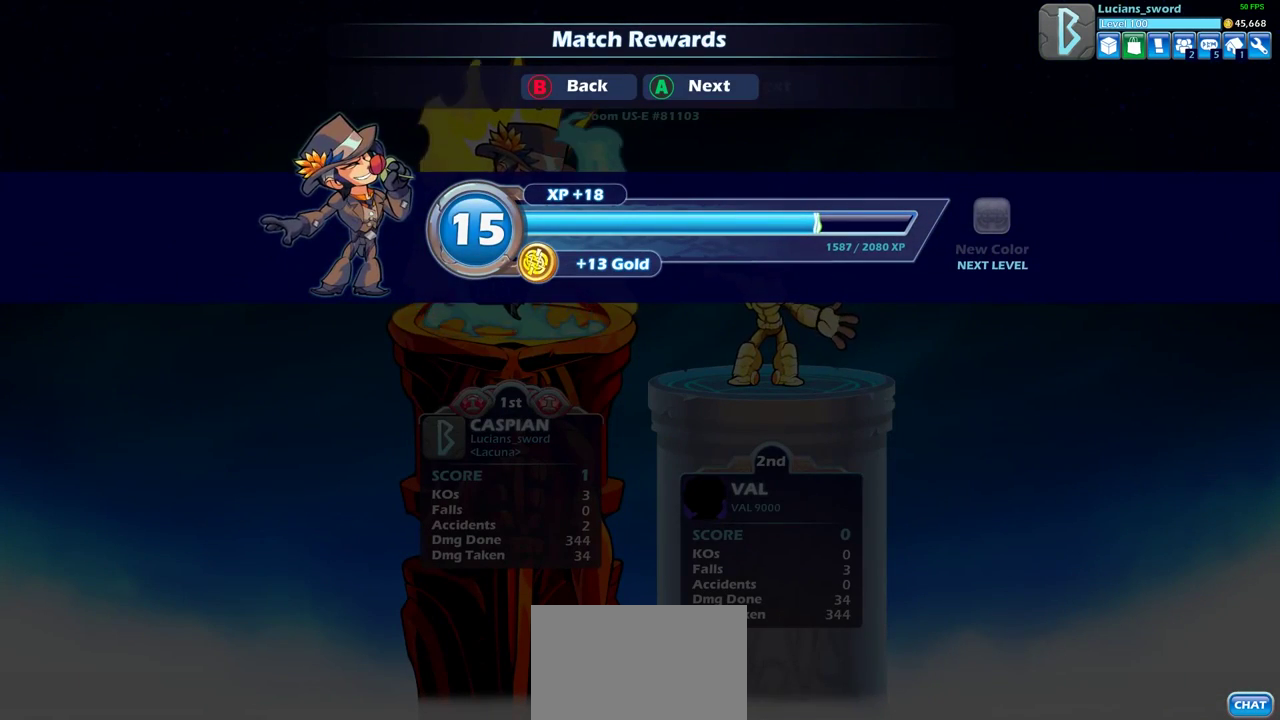
{"dt_ms": 500, "buttons": [], "left_stick": "center", "right_stick": "center", "events": []}
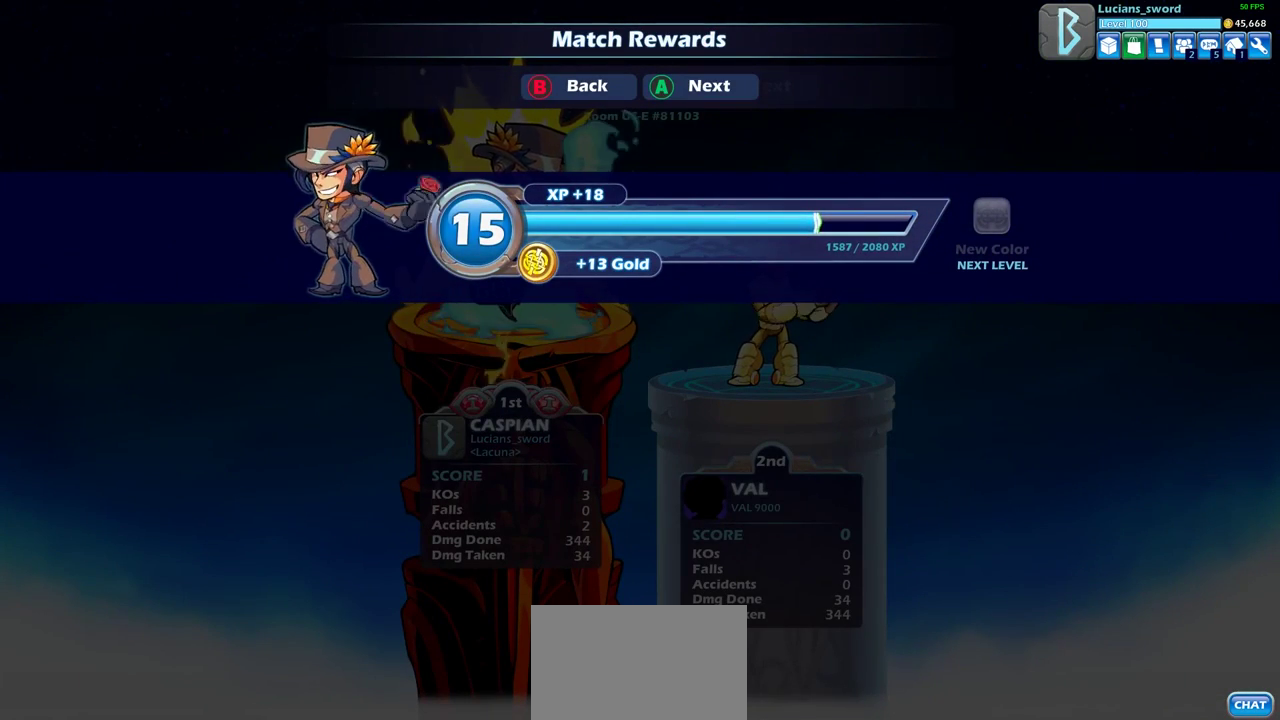
{"dt_ms": 300, "buttons": ["CROSS"], "left_stick": "center", "right_stick": "center", "events": [[267, "CROSS", "down"]]}
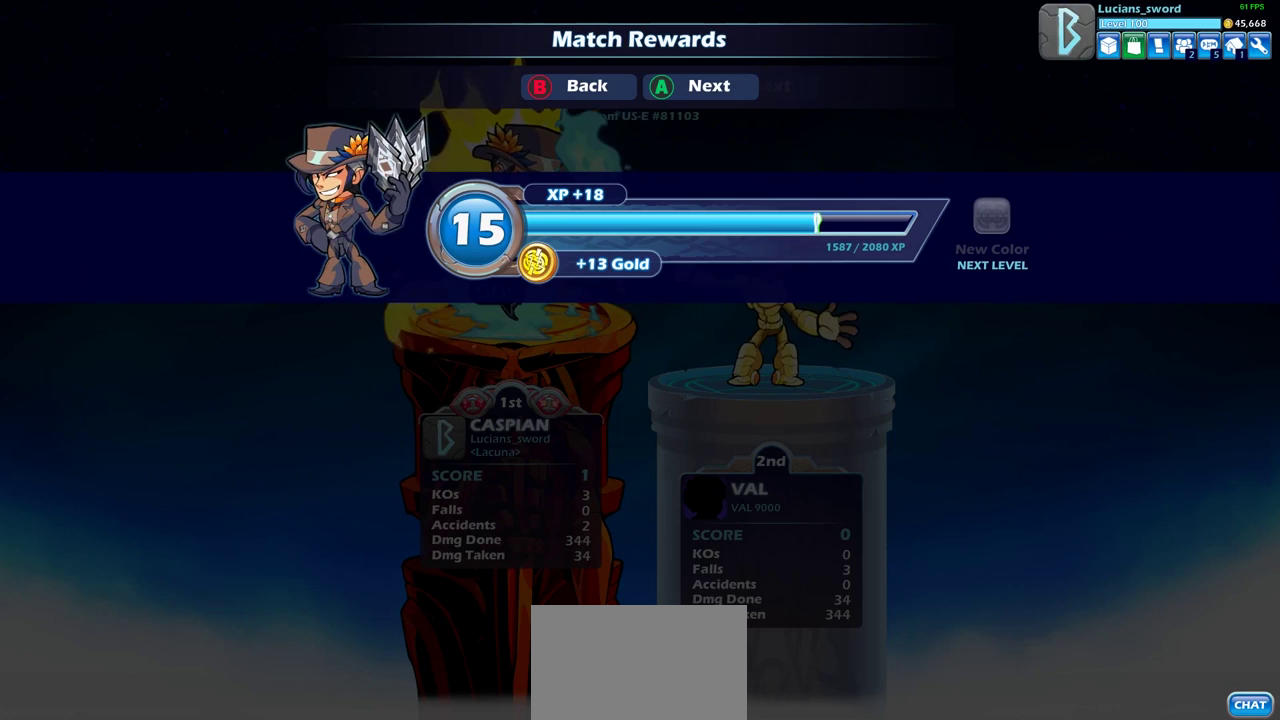
{"dt_ms": 700, "buttons": [], "left_stick": "center", "right_stick": "center", "events": [[133, "CROSS", "up"]]}
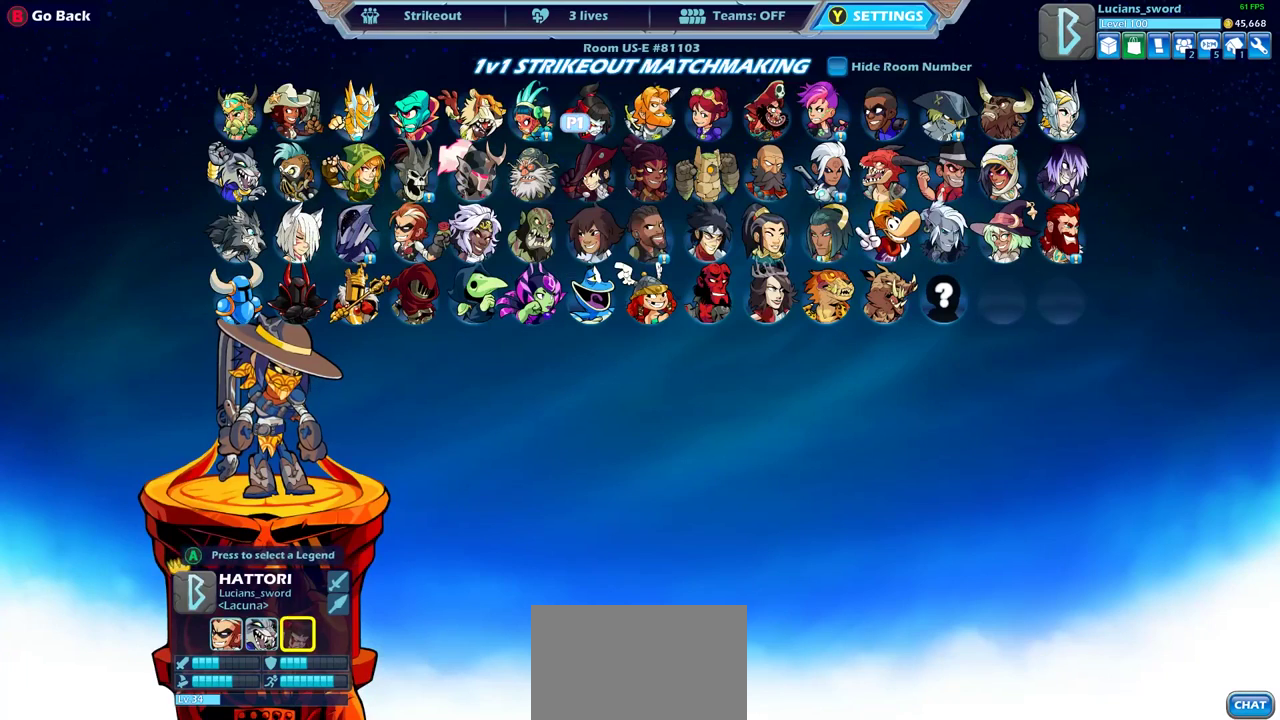
{"dt_ms": 500, "buttons": [], "left_stick": "center", "right_stick": "center", "events": []}
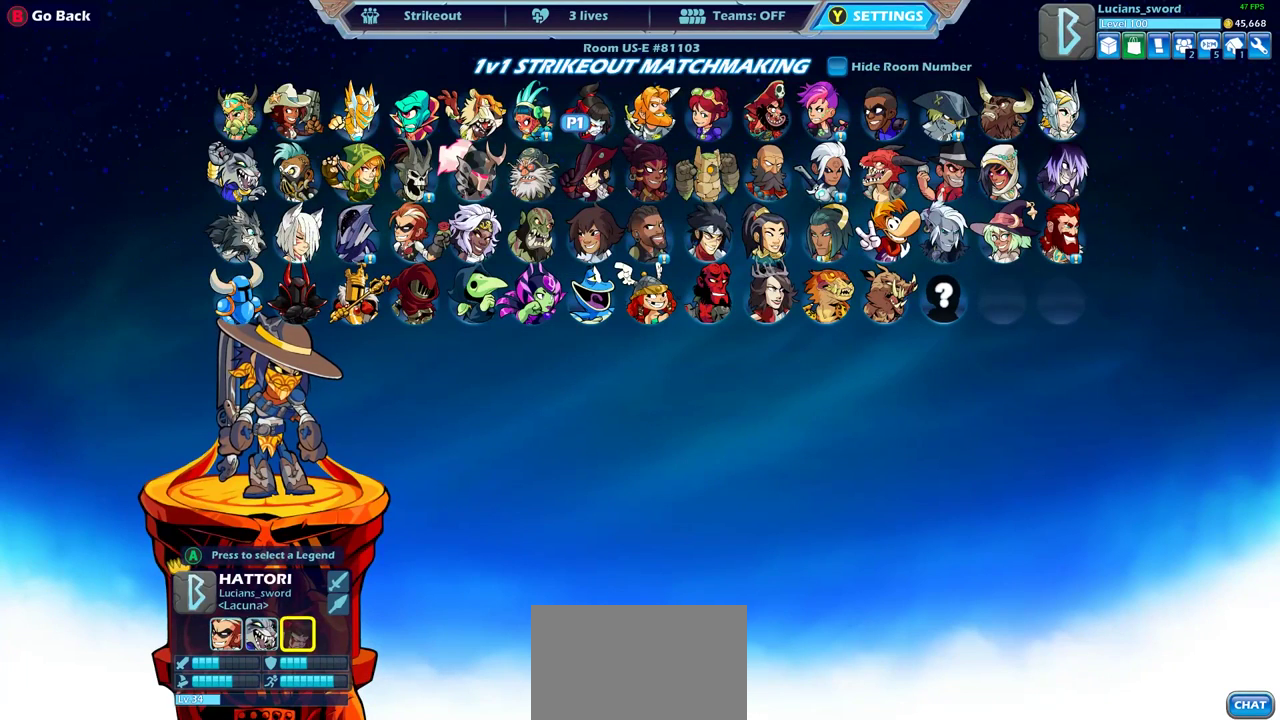
{"dt_ms": 500, "buttons": [], "left_stick": "center", "right_stick": "center", "events": []}
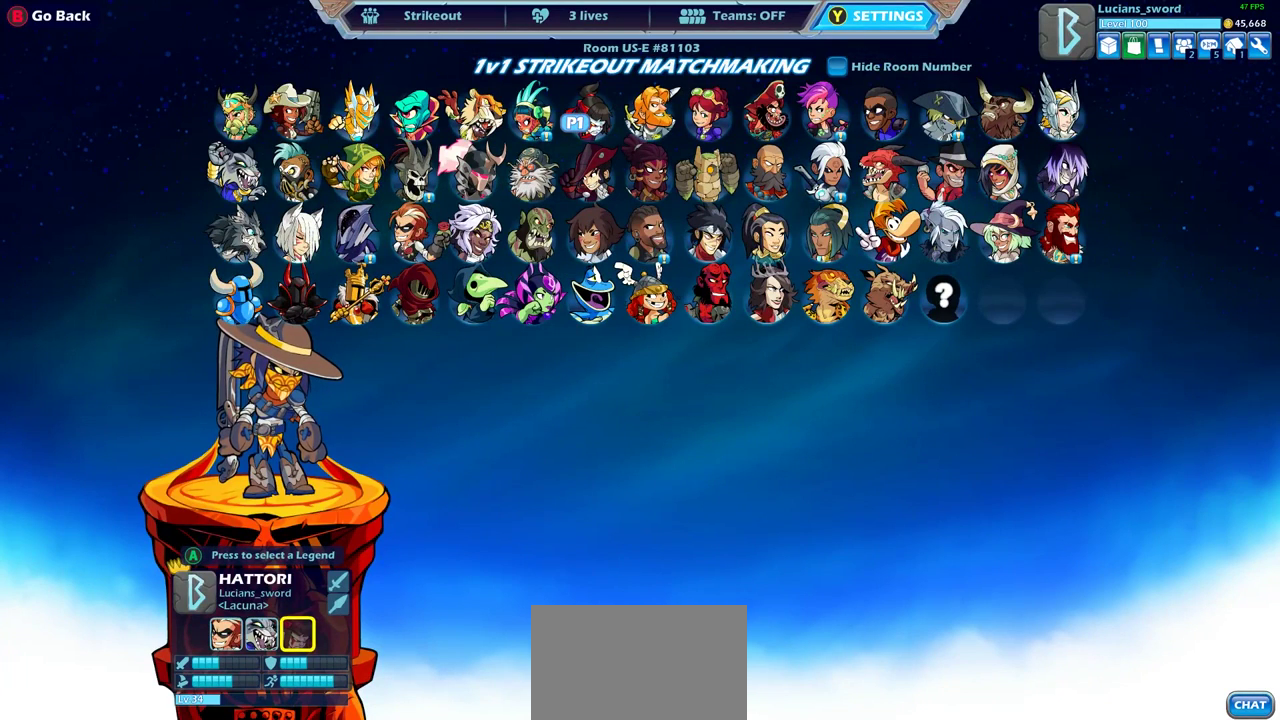
{"dt_ms": 500, "buttons": [], "left_stick": "center", "right_stick": "center", "events": []}
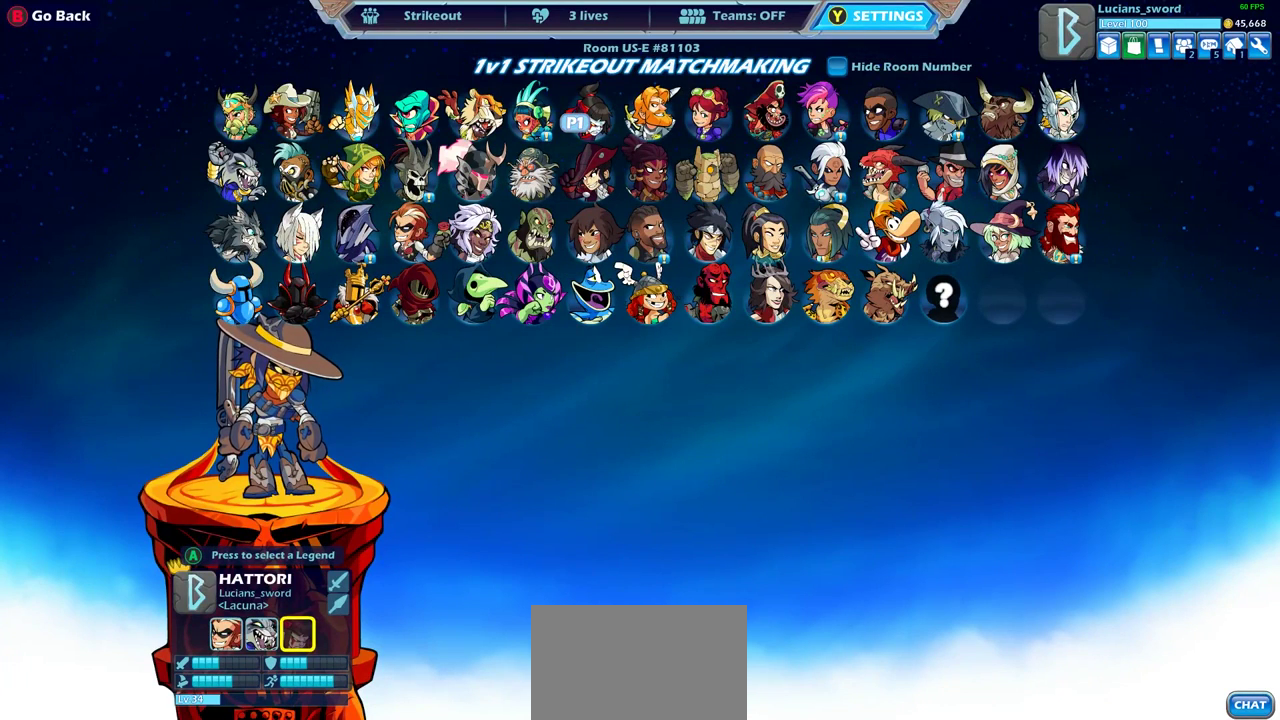
{"dt_ms": 500, "buttons": [], "left_stick": "center", "right_stick": "center", "events": []}
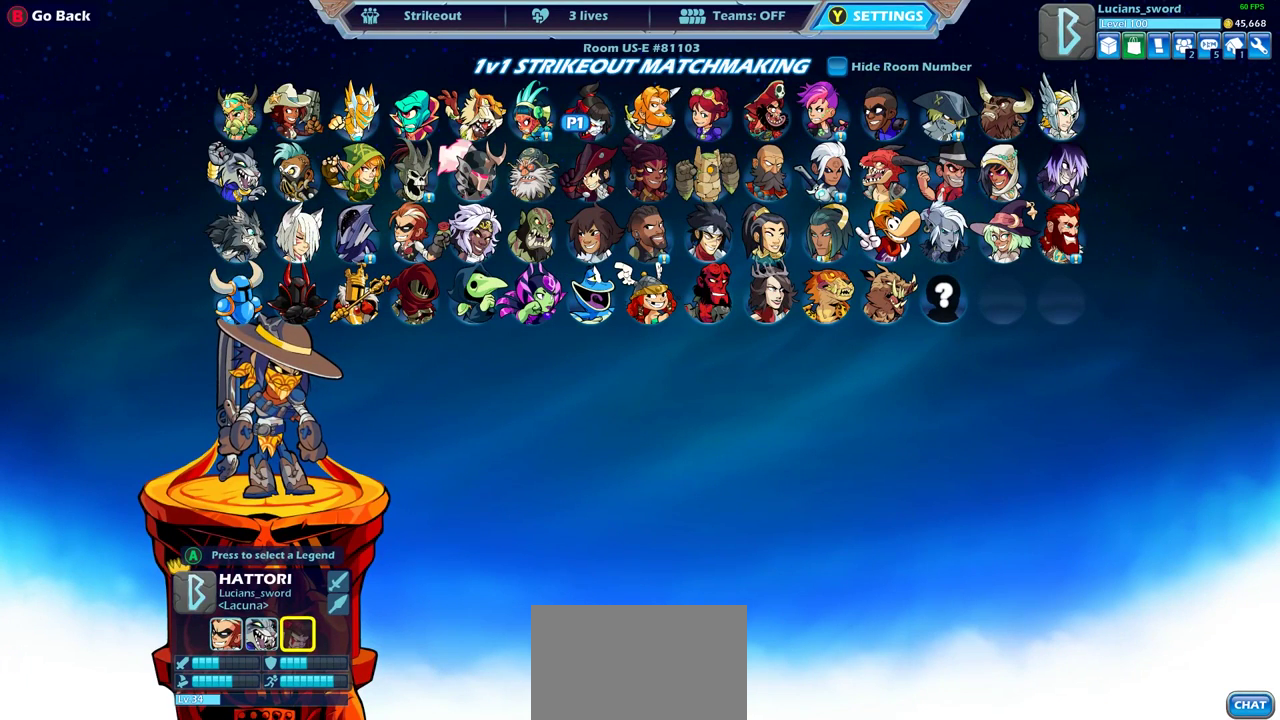
{"dt_ms": 500, "buttons": [], "left_stick": "center", "right_stick": "center", "events": []}
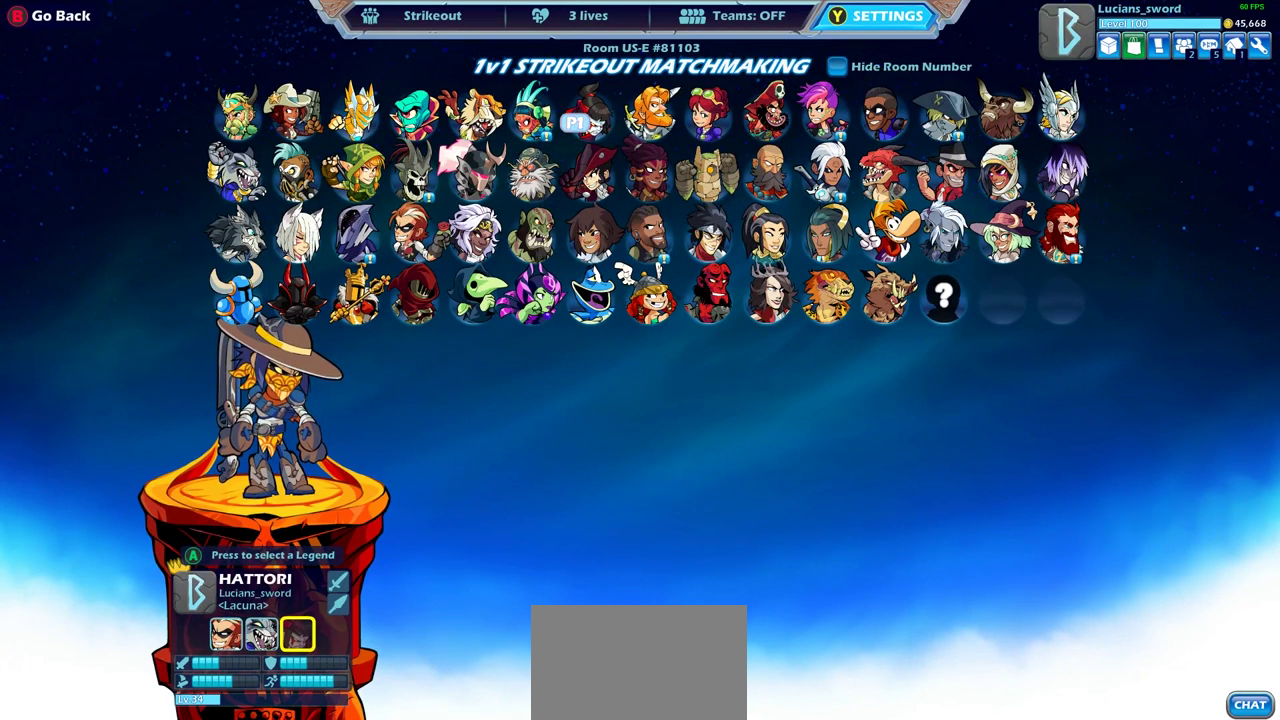
{"dt_ms": 500, "buttons": [], "left_stick": "center", "right_stick": "center", "events": []}
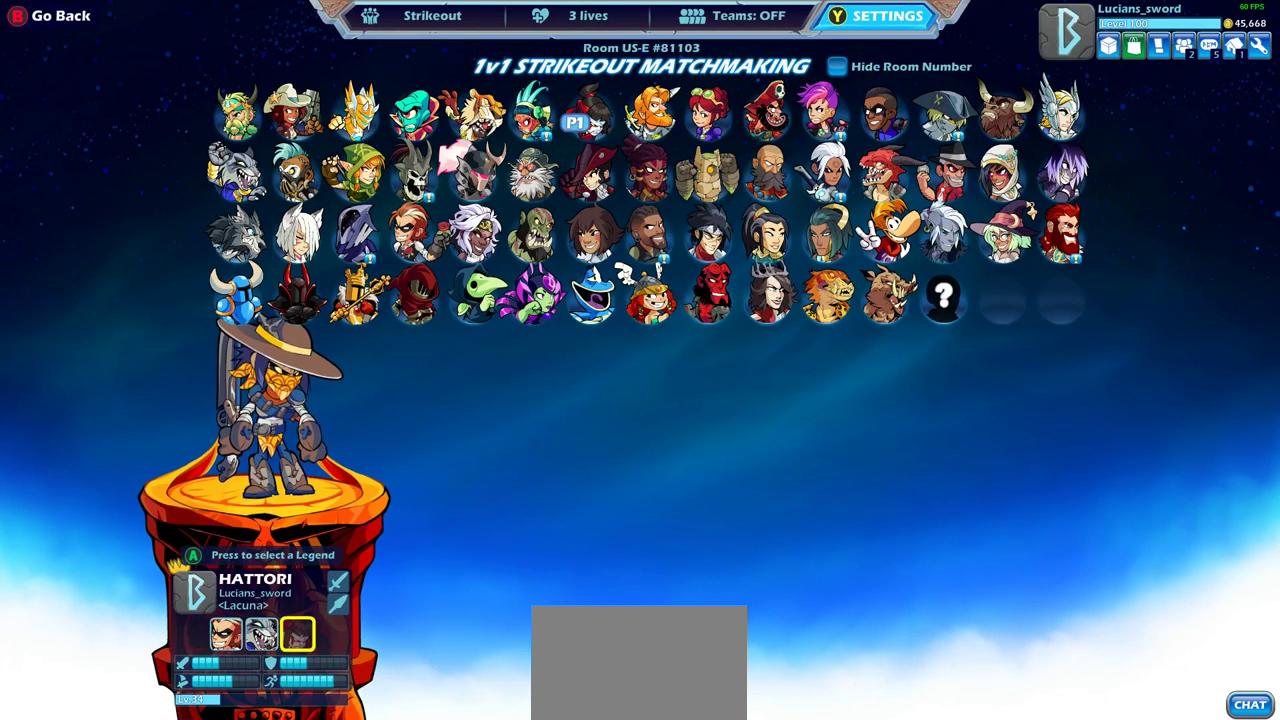
{"dt_ms": 500, "buttons": [], "left_stick": "center", "right_stick": "center", "events": []}
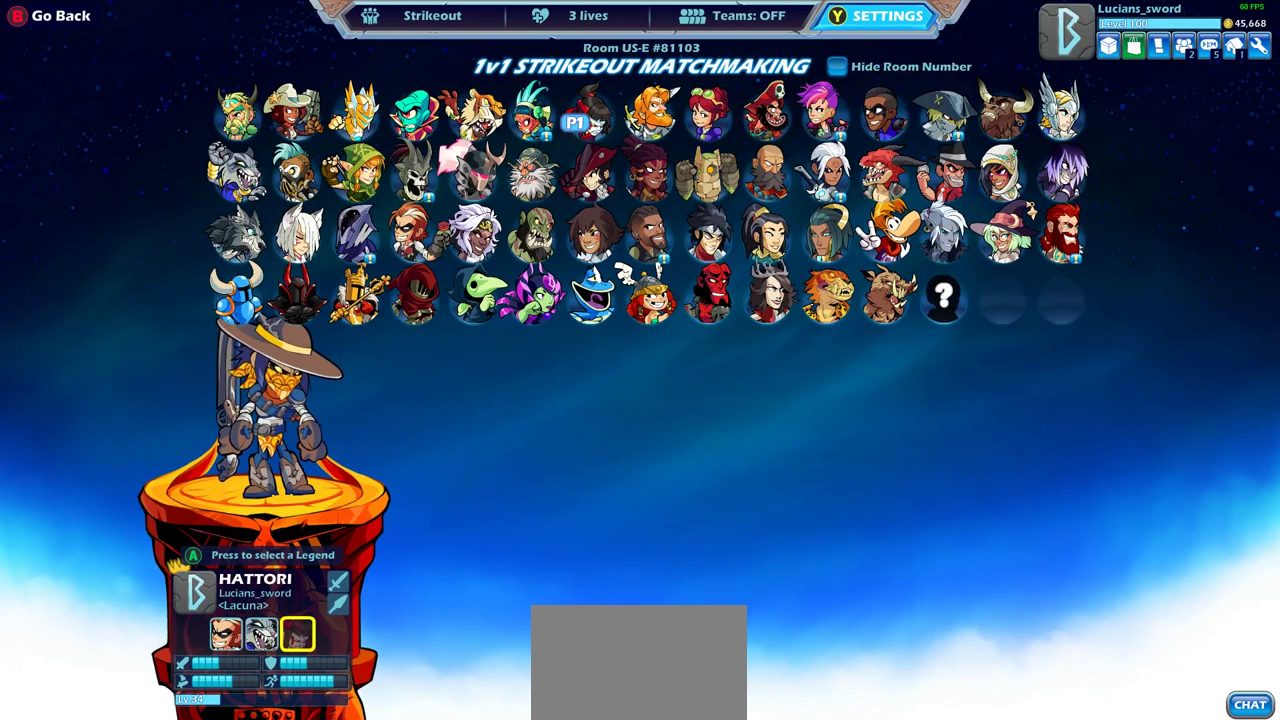
{"dt_ms": 700, "buttons": ["DPAD_DOWN"], "left_stick": "center", "right_stick": "center", "events": [[67, "DPAD_LEFT", "down"], [217, "DPAD_LEFT", "up"], [383, "DPAD_LEFT", "down"], [517, "DPAD_LEFT", "up"], [667, "DPAD_DOWN", "down"]]}
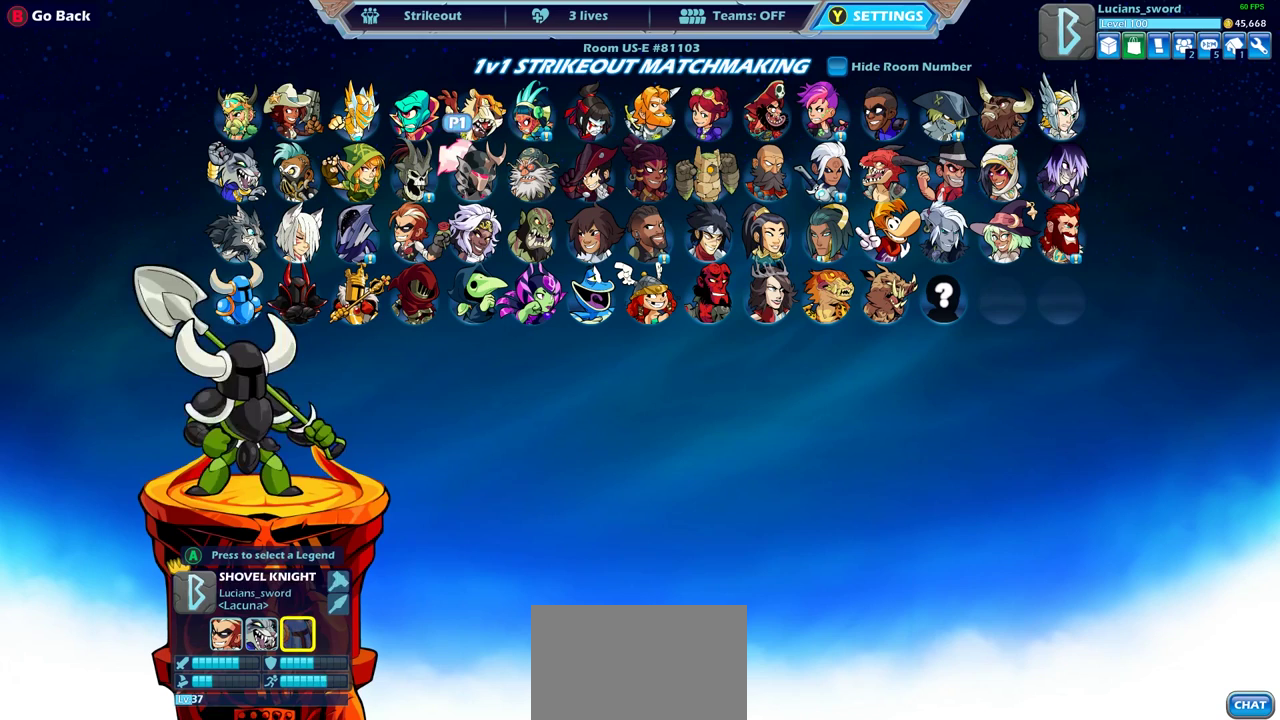
{"dt_ms": 300, "buttons": ["DPAD_DOWN"], "left_stick": "center", "right_stick": "center", "events": [[117, "DPAD_DOWN", "up"], [200, "DPAD_DOWN", "down"]]}
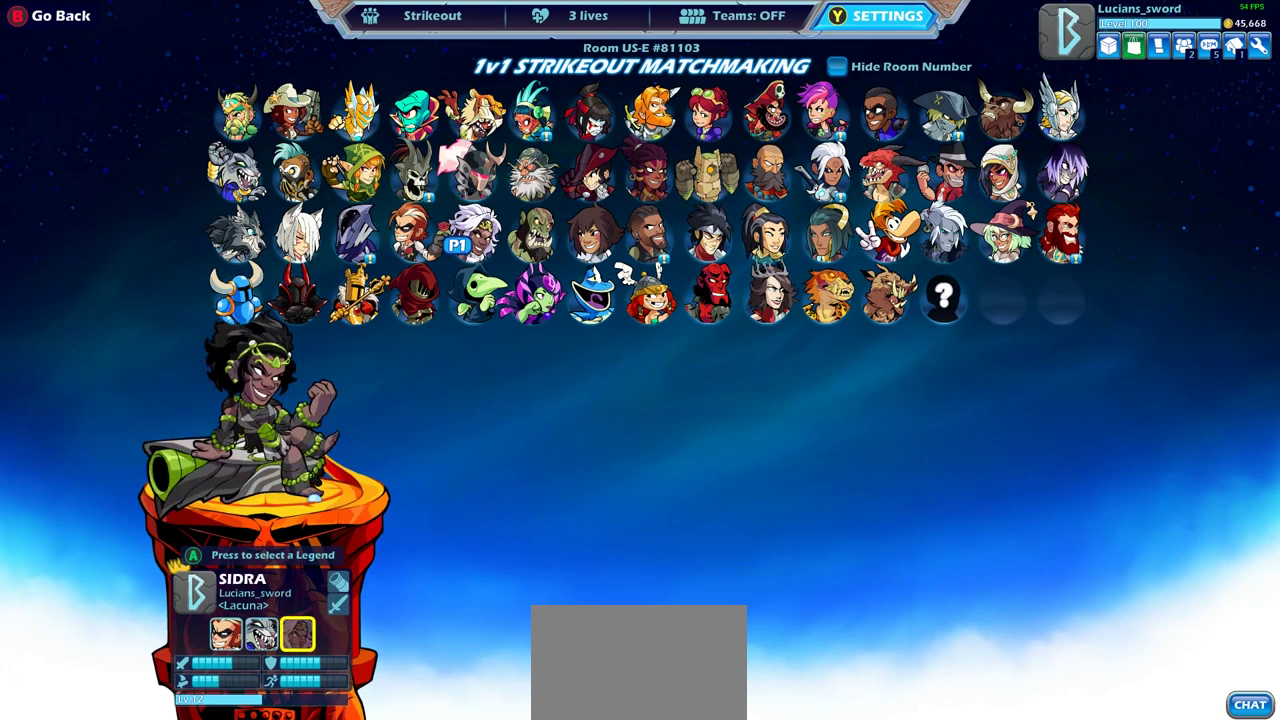
{"dt_ms": 500, "buttons": ["DPAD_RIGHT"], "left_stick": "center", "right_stick": "center", "events": [[50, "DPAD_DOWN", "up"], [117, "DPAD_DOWN", "down"], [233, "DPAD_DOWN", "up"], [400, "DPAD_RIGHT", "down"]]}
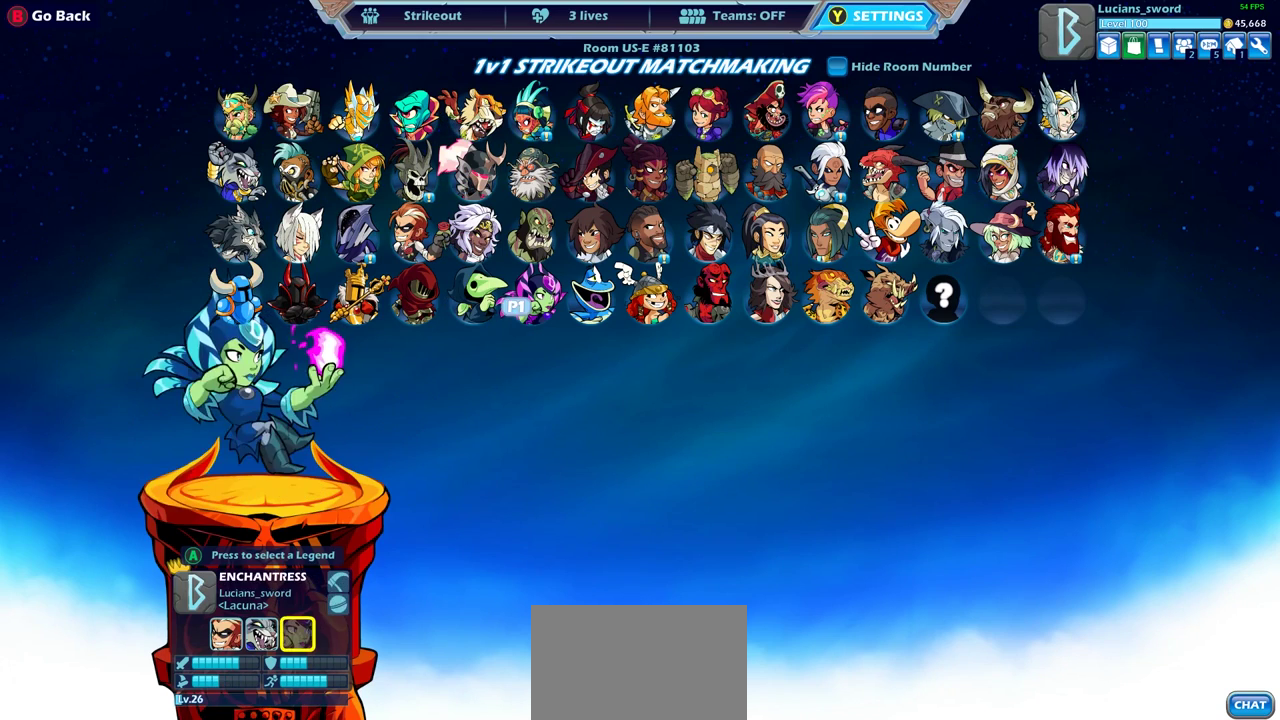
{"dt_ms": 500, "buttons": [], "left_stick": "center", "right_stick": "center", "events": [[17, "DPAD_RIGHT", "up"], [167, "DPAD_RIGHT", "down"], [267, "DPAD_RIGHT", "up"]]}
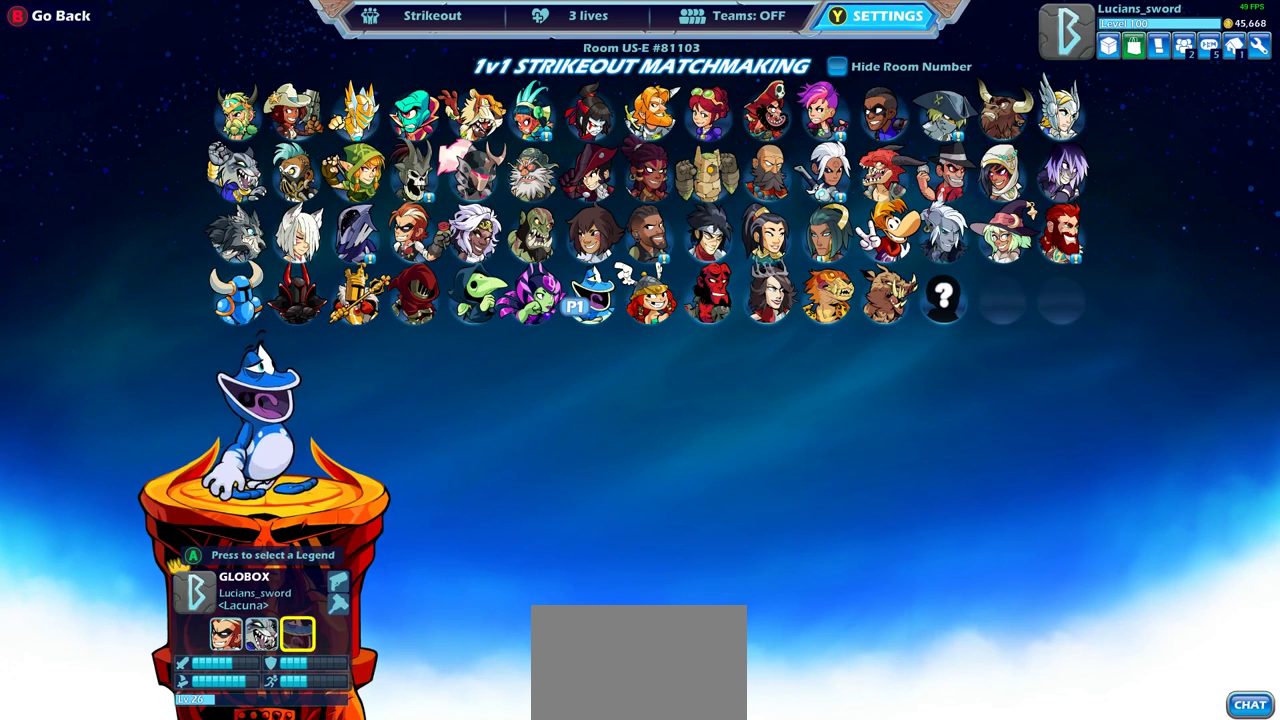
{"dt_ms": 500, "buttons": [], "left_stick": "center", "right_stick": "center", "events": []}
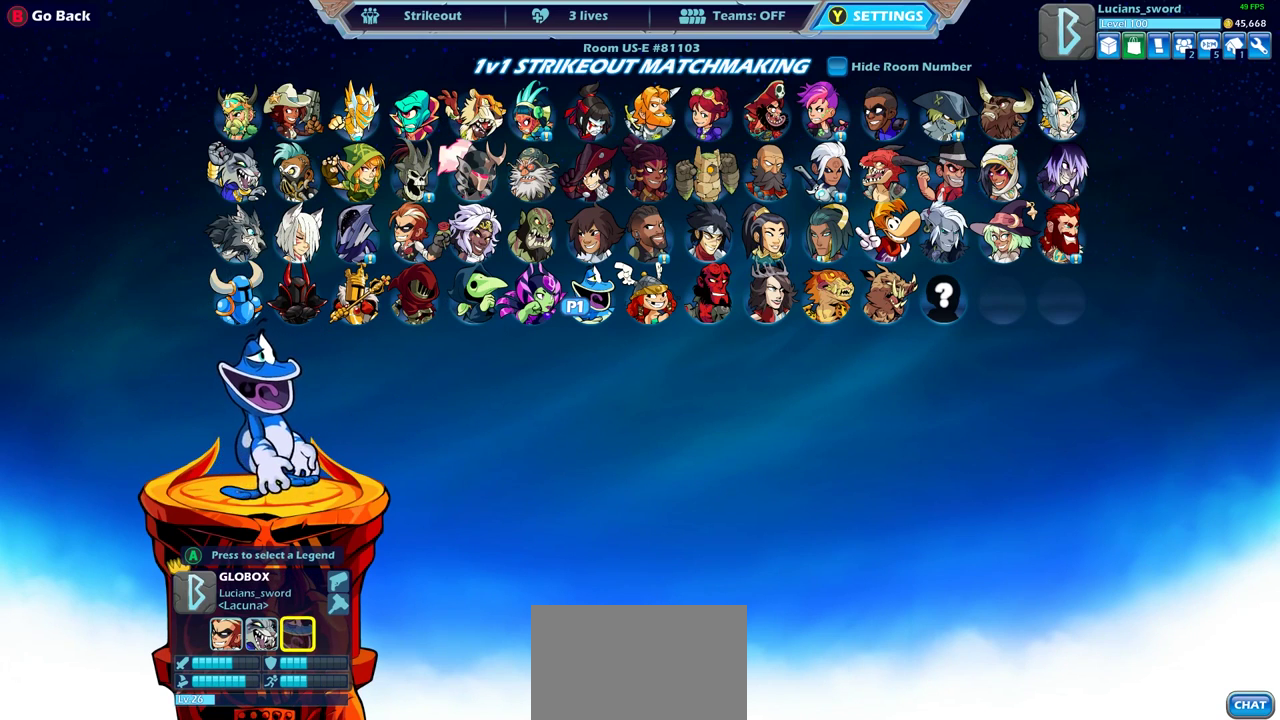
{"dt_ms": 500, "buttons": [], "left_stick": "center", "right_stick": "center", "events": []}
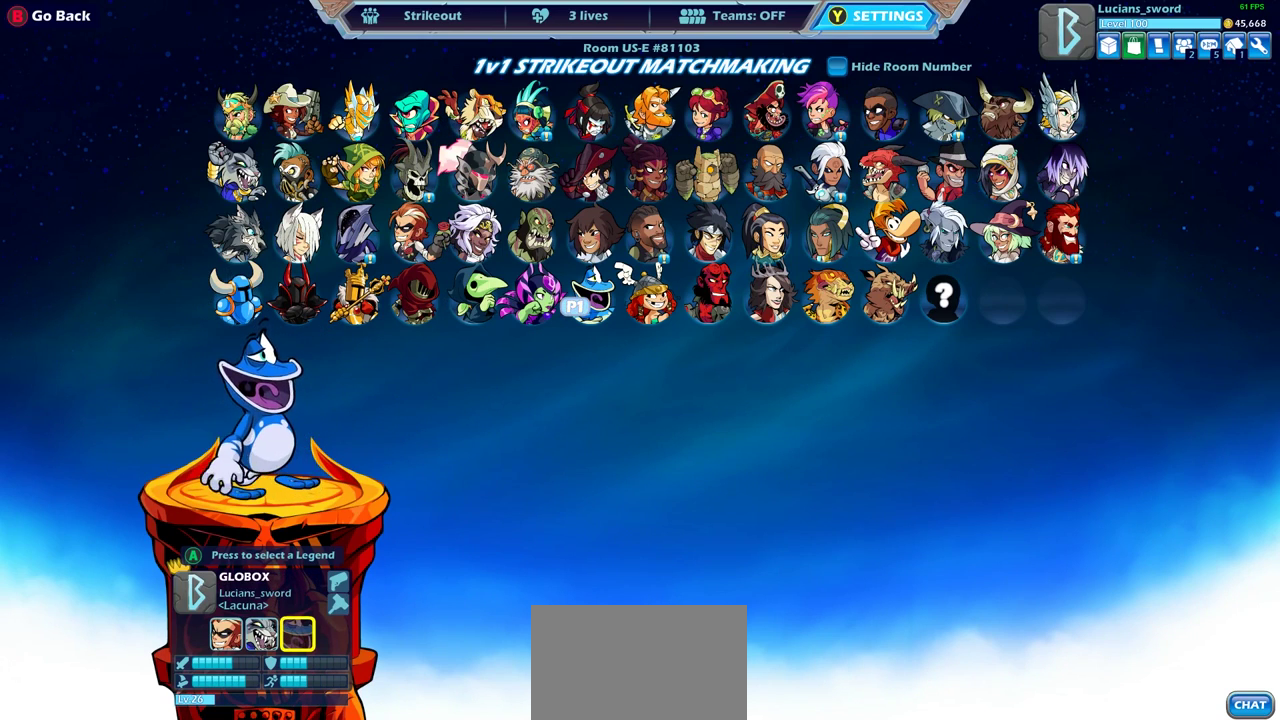
{"dt_ms": 500, "buttons": [], "left_stick": "center", "right_stick": "center", "events": []}
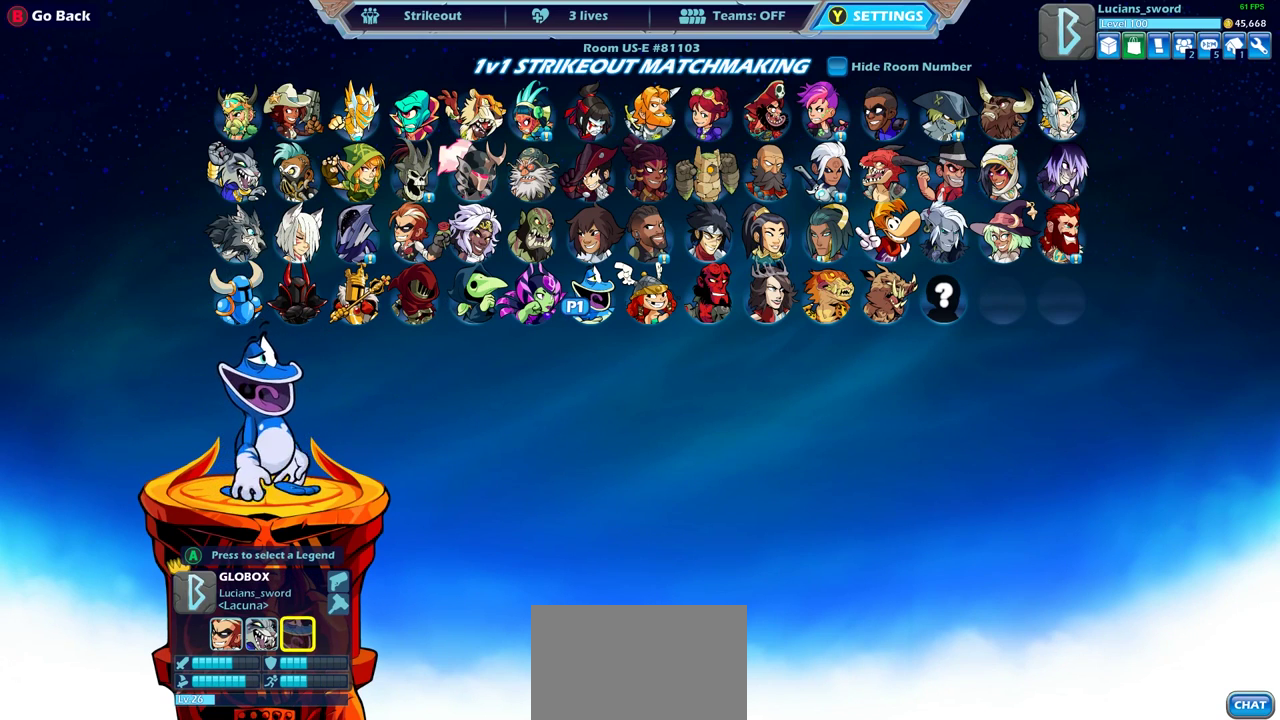
{"dt_ms": 500, "buttons": [], "left_stick": "center", "right_stick": "center", "events": []}
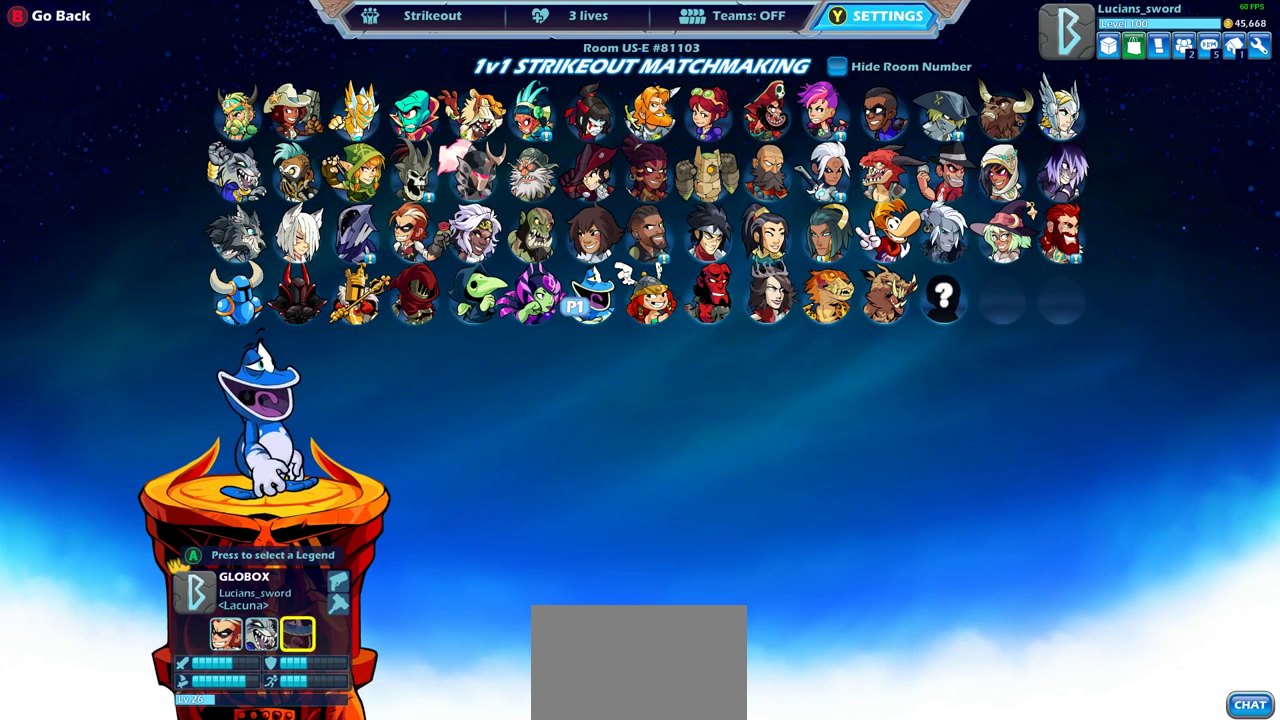
{"dt_ms": 500, "buttons": [], "left_stick": "center", "right_stick": "center", "events": []}
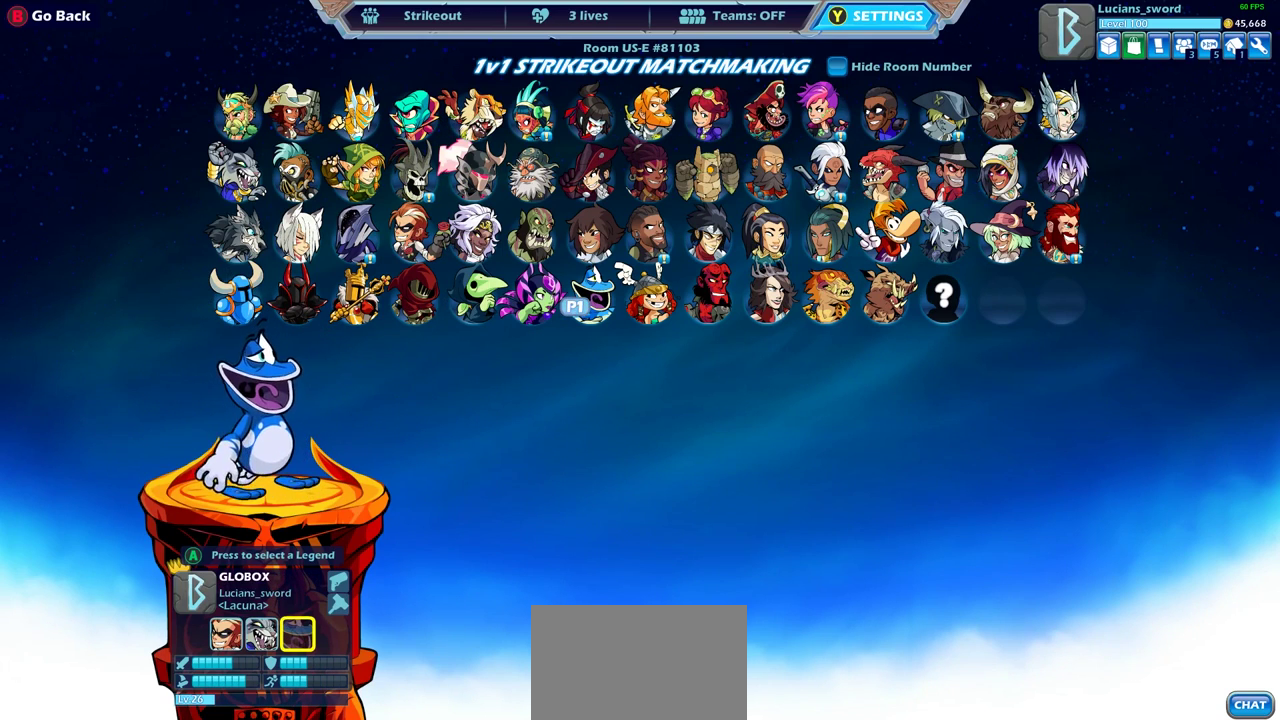
{"dt_ms": 500, "buttons": [], "left_stick": "center", "right_stick": "center", "events": []}
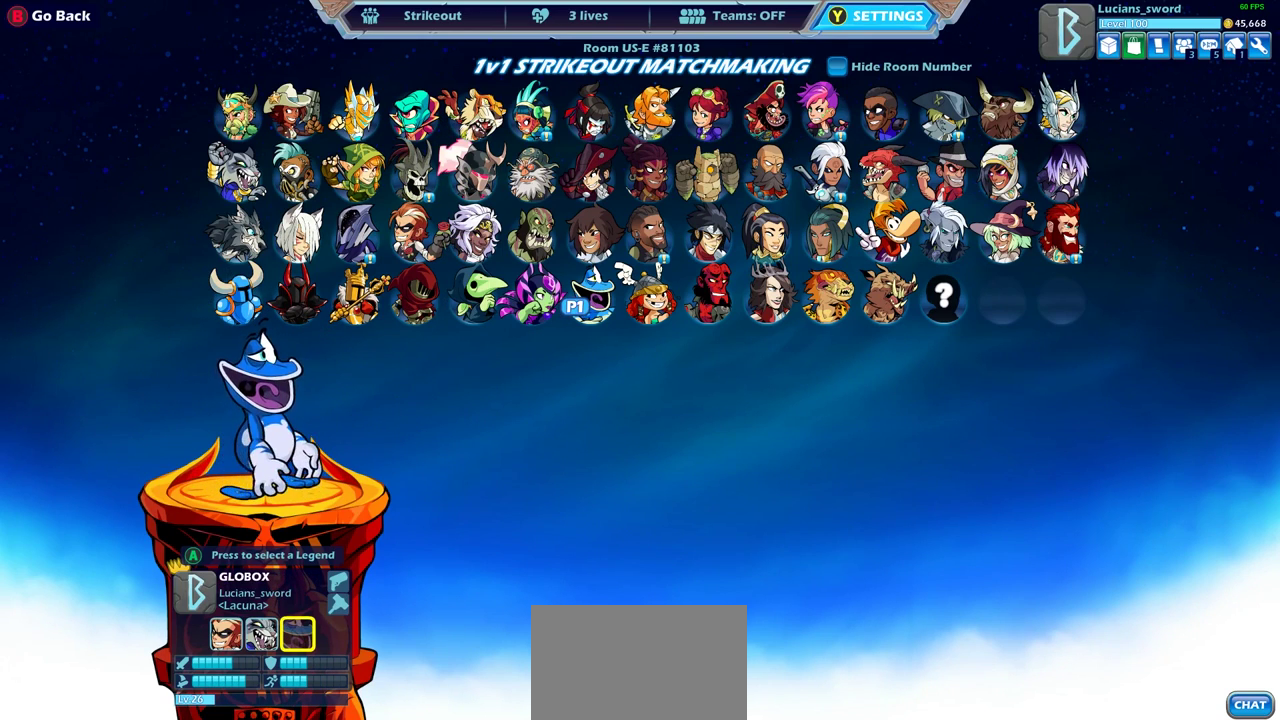
{"dt_ms": 500, "buttons": [], "left_stick": "center", "right_stick": "center", "events": []}
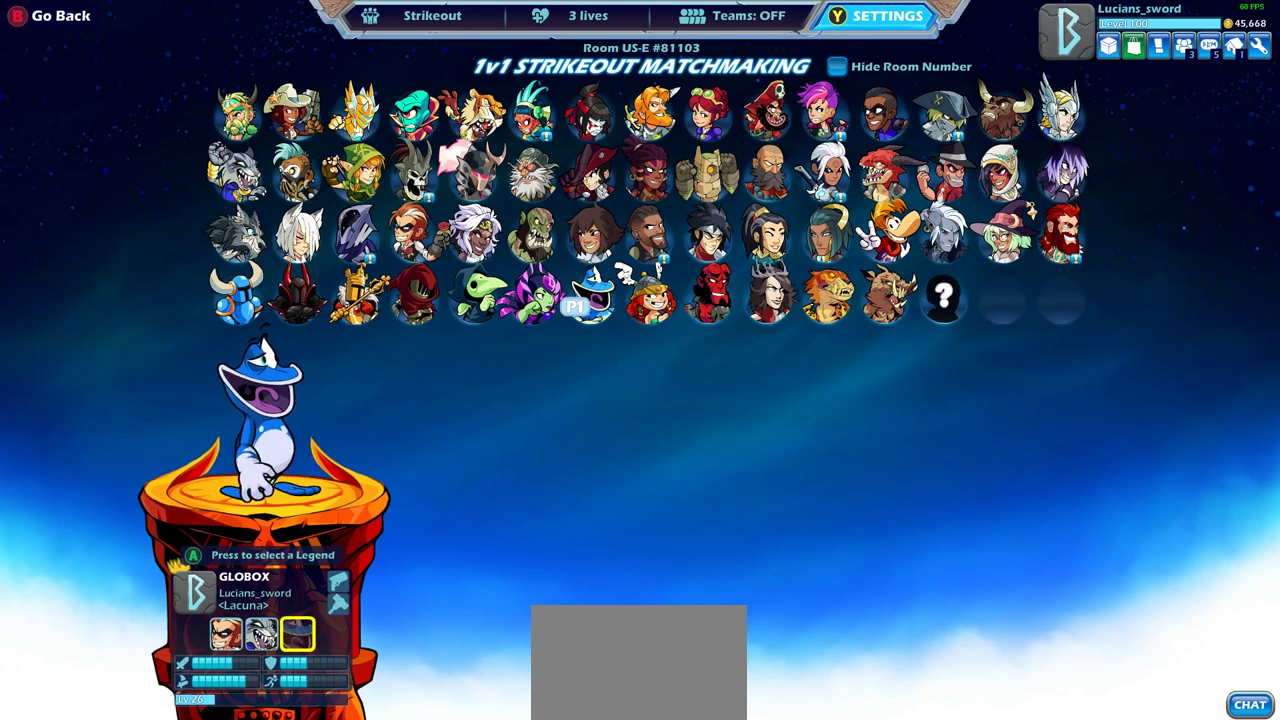
{"dt_ms": 500, "buttons": [], "left_stick": "center", "right_stick": "center", "events": []}
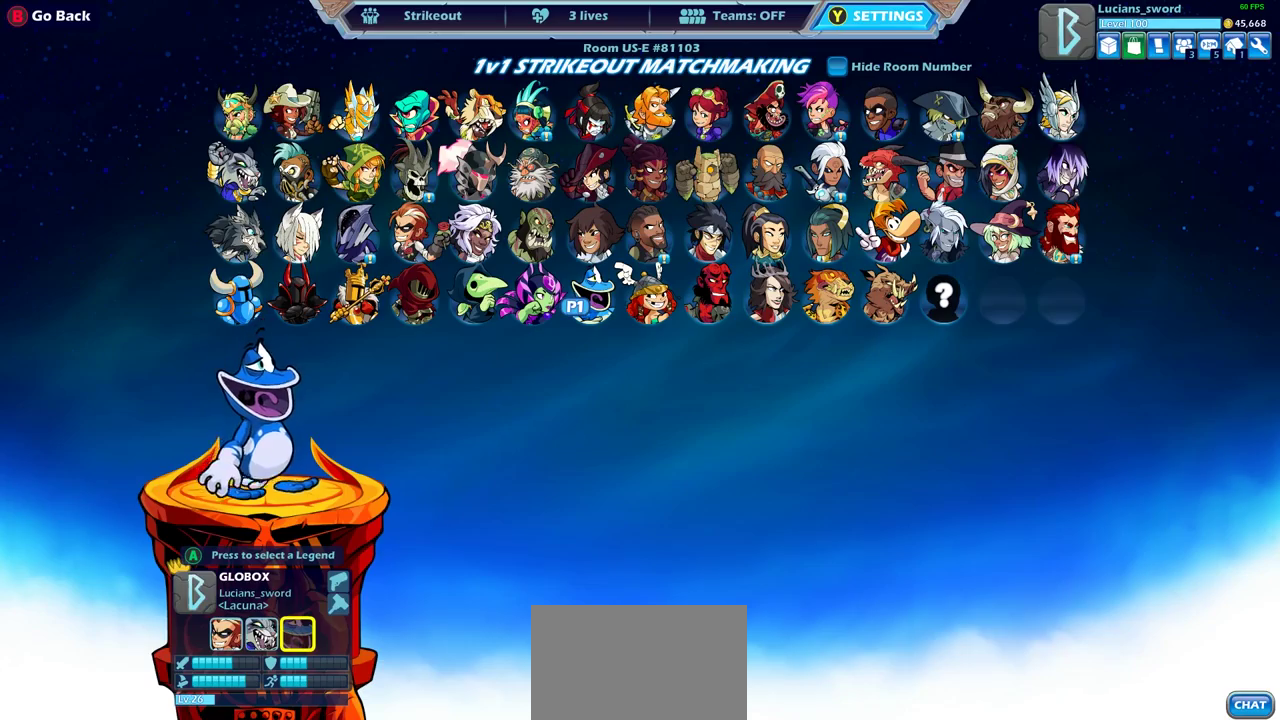
{"dt_ms": 500, "buttons": [], "left_stick": "center", "right_stick": "center", "events": []}